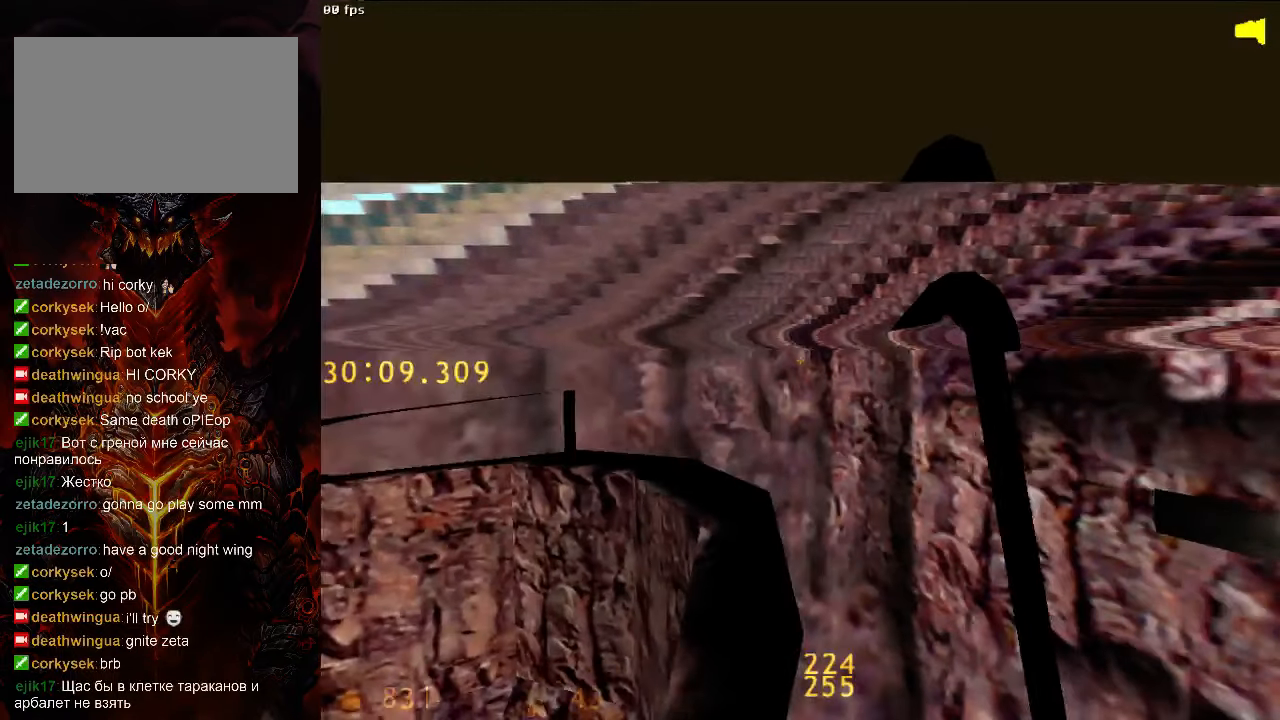
Gameplay with keyboard and mouse; each line is a JSON object with the keys and mouse buttons held at the frame after it. "events" lists presses ("down") and releases ("up") of "1", "2", "3", "4", "5", "a", "alt", "c", "ctrl", "d", "e", "f", "q", "r", "s", "shift", "space", "tab", "v", "w", "x", "z", "mouse_left", "mouse_middle", "mouse_right", "mouse_wheel_up" and "mouse_wheel_down" between this image and that frame as [ms after this image, input, new state], when the widget could be followed in between. "mouse_left", "mouse_middle", "mouse_right", "mouse_wheel_up", "mouse_wheel_down" = the "left", "middle", "right", "wheel_up", "wheel_down" buttons of the "mouse" list. No other keys are recorded. Mouse movement is not recorded.
{"keys": ["w"], "mouse": [], "events": []}
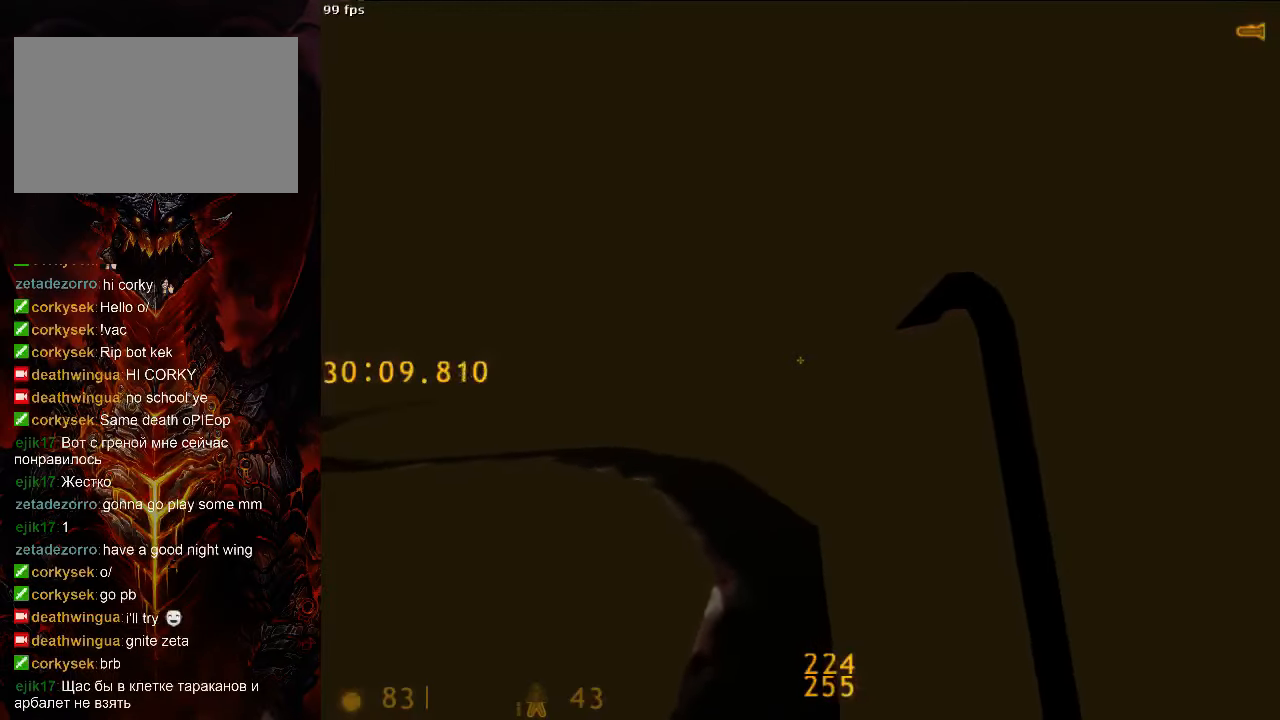
{"keys": ["w"], "mouse": [], "events": []}
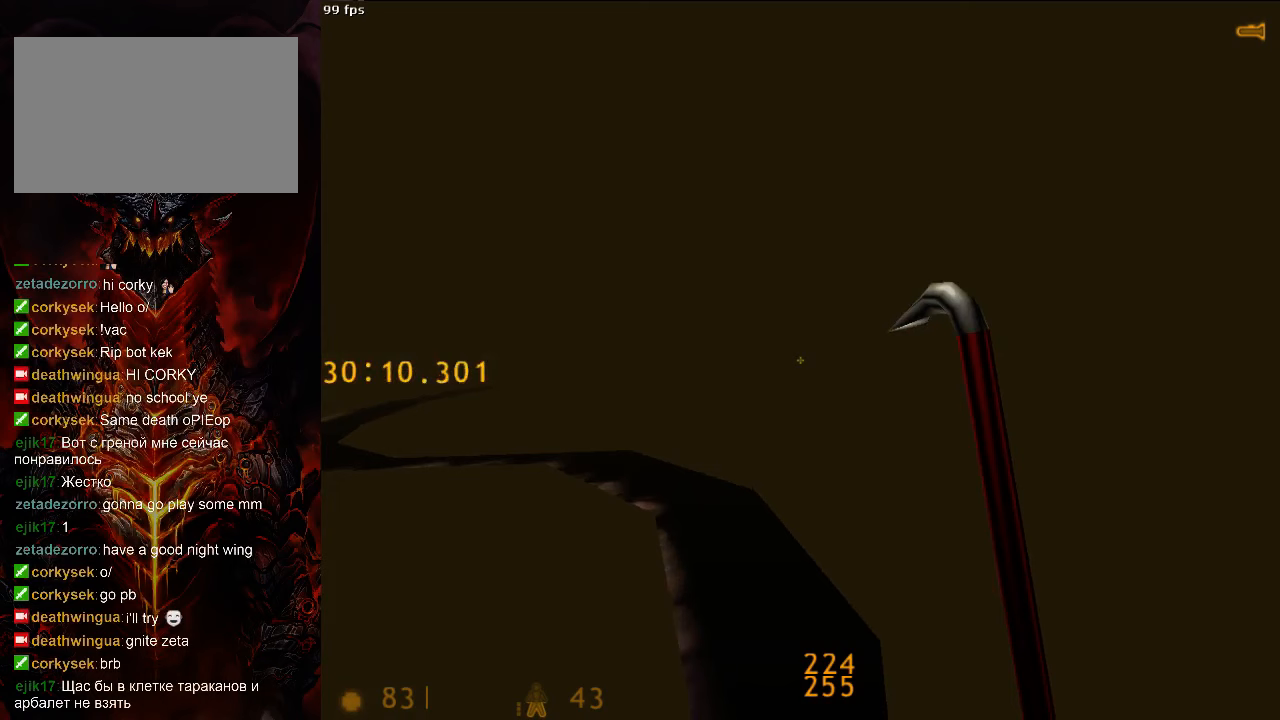
{"keys": ["w"], "mouse": [], "events": []}
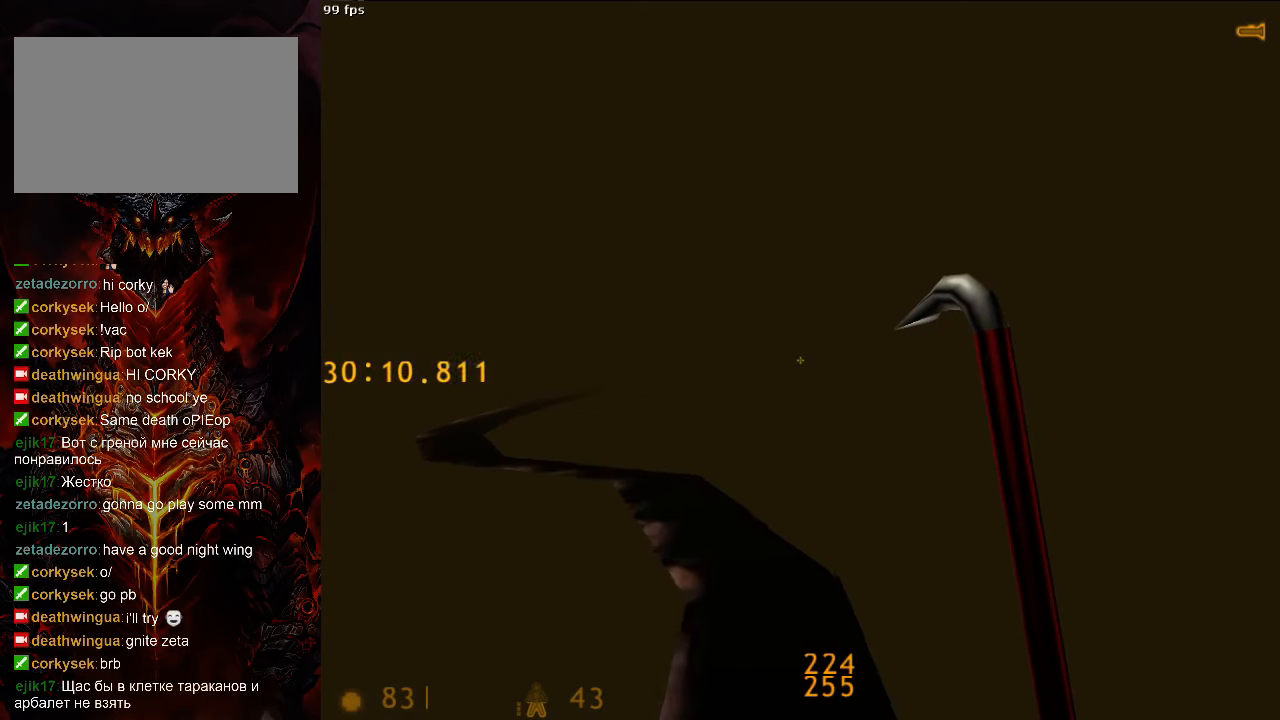
{"keys": ["w"], "mouse": [], "events": [[375, "tab", "down"], [479, "tab", "up"]]}
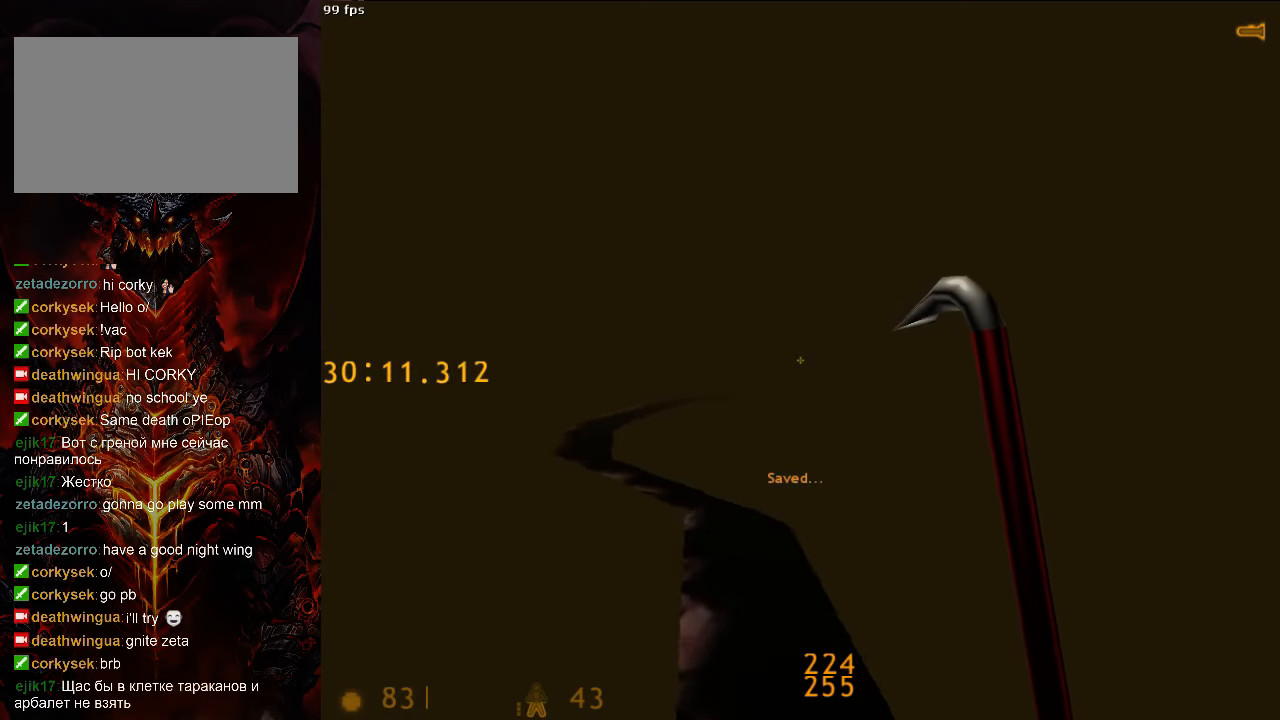
{"keys": ["w"], "mouse": [], "events": []}
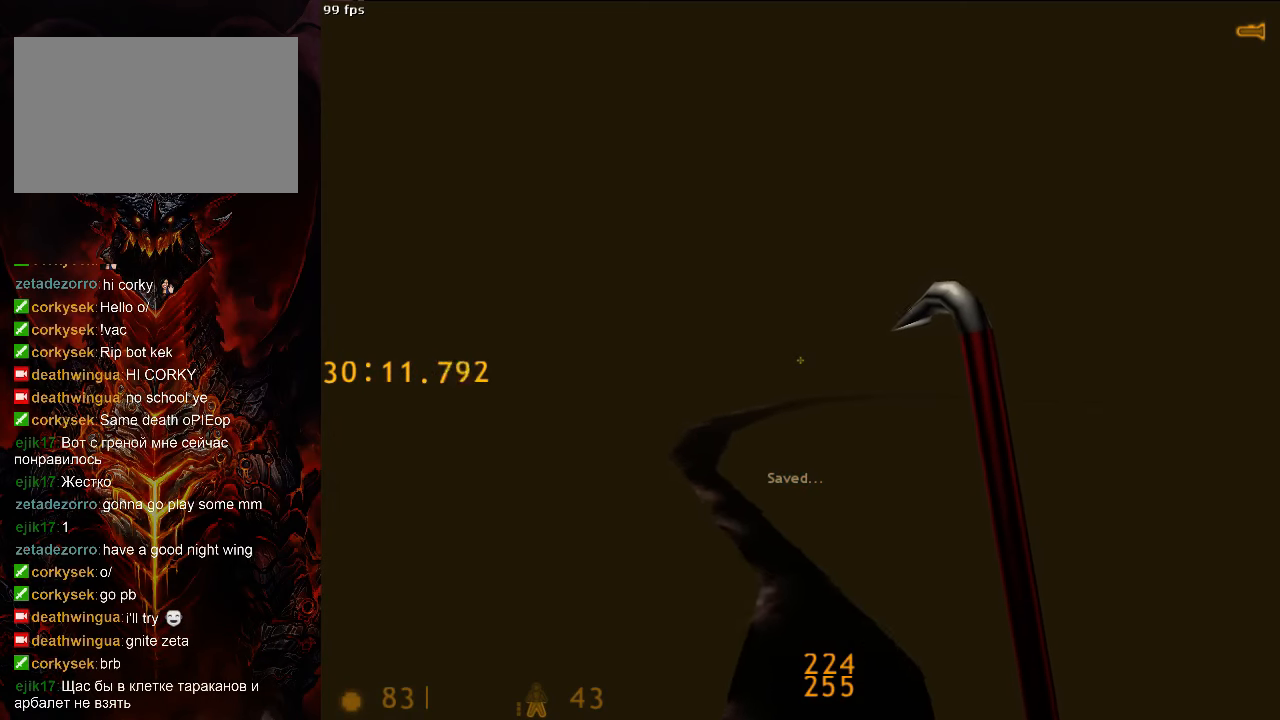
{"keys": ["w"], "mouse": [], "events": []}
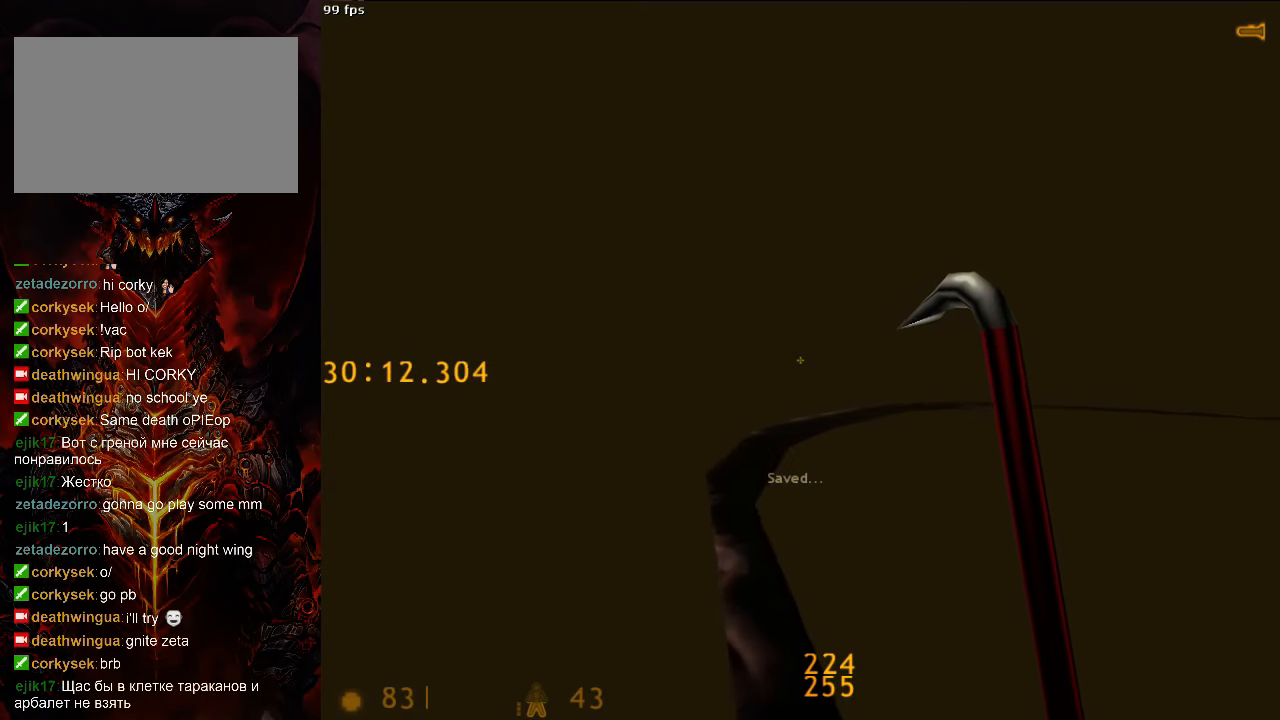
{"keys": ["w"], "mouse": [], "events": []}
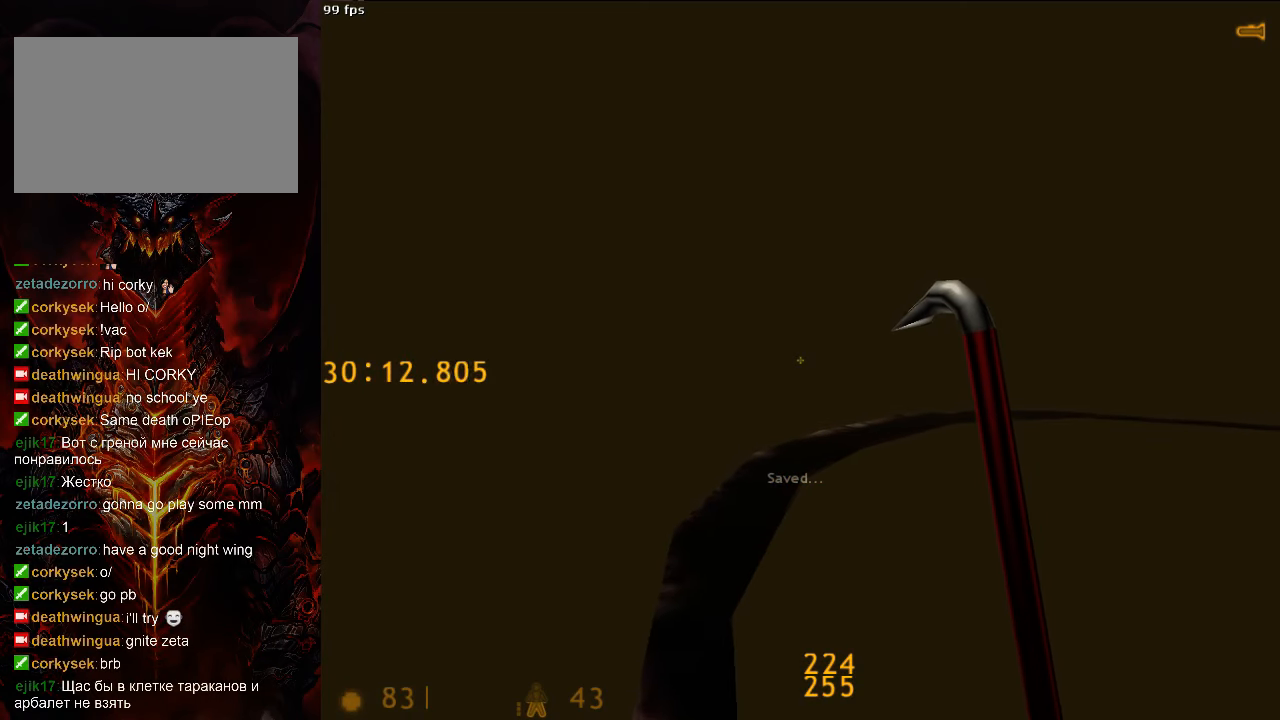
{"keys": ["w"], "mouse": [], "events": []}
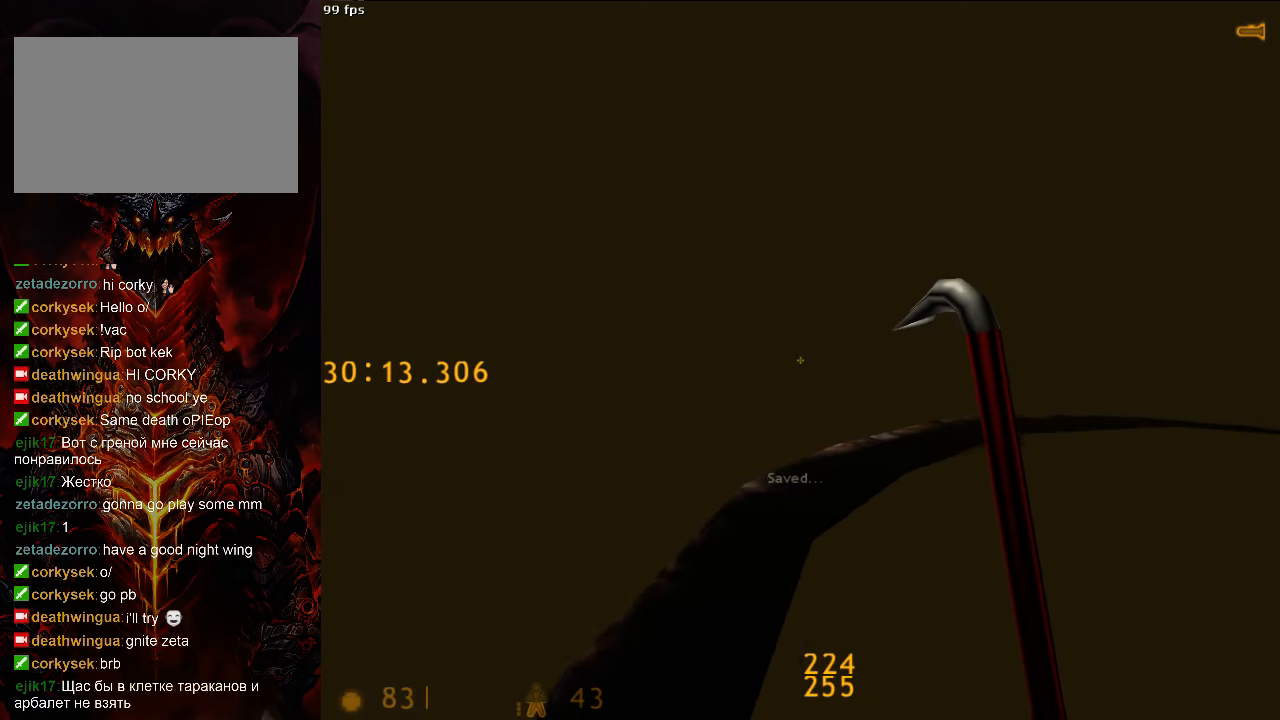
{"keys": ["w"], "mouse": [], "events": []}
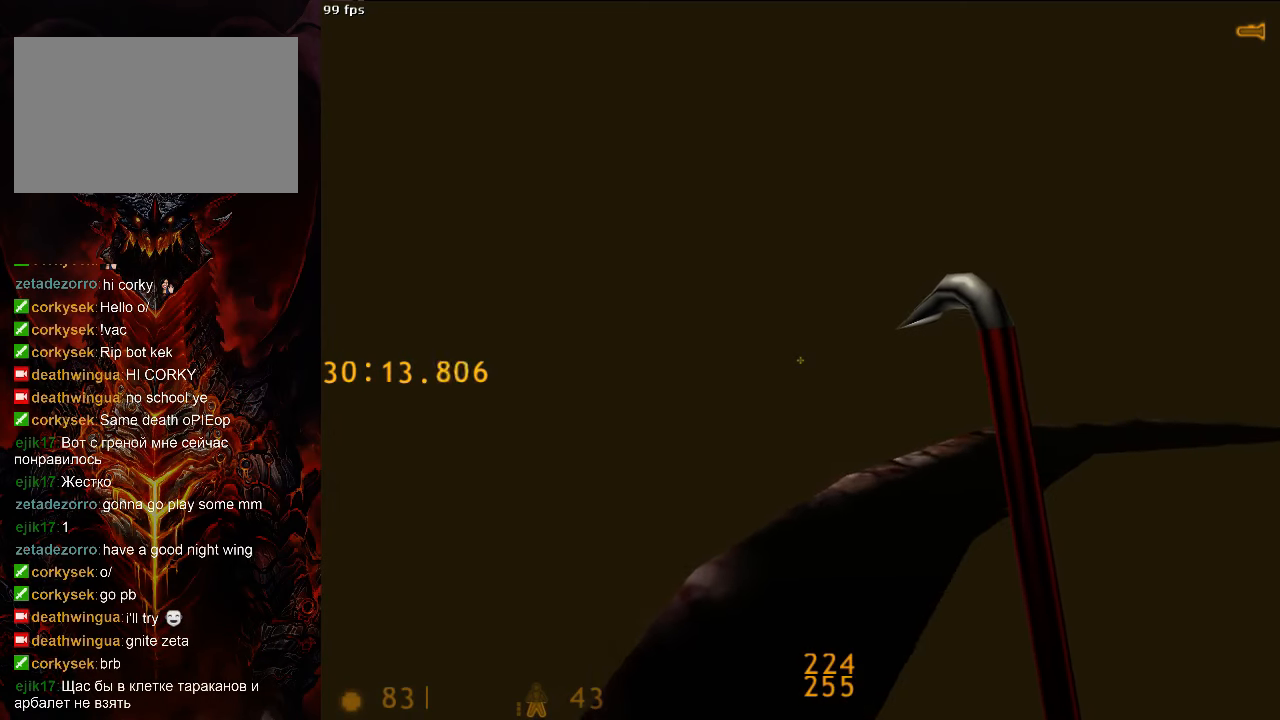
{"keys": ["w"], "mouse": [], "events": [[42, "tab", "down"], [146, "tab", "up"]]}
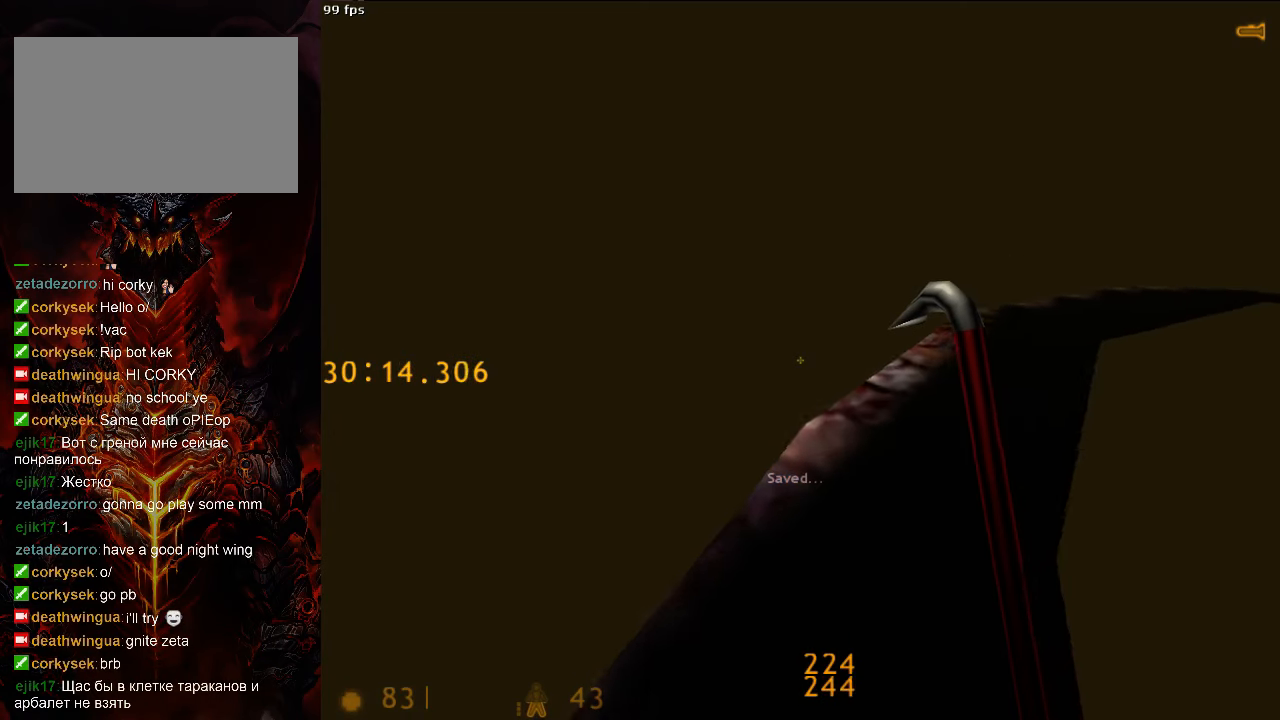
{"keys": ["w"], "mouse": [], "events": [[250, "a", "down"], [354, "a", "up"]]}
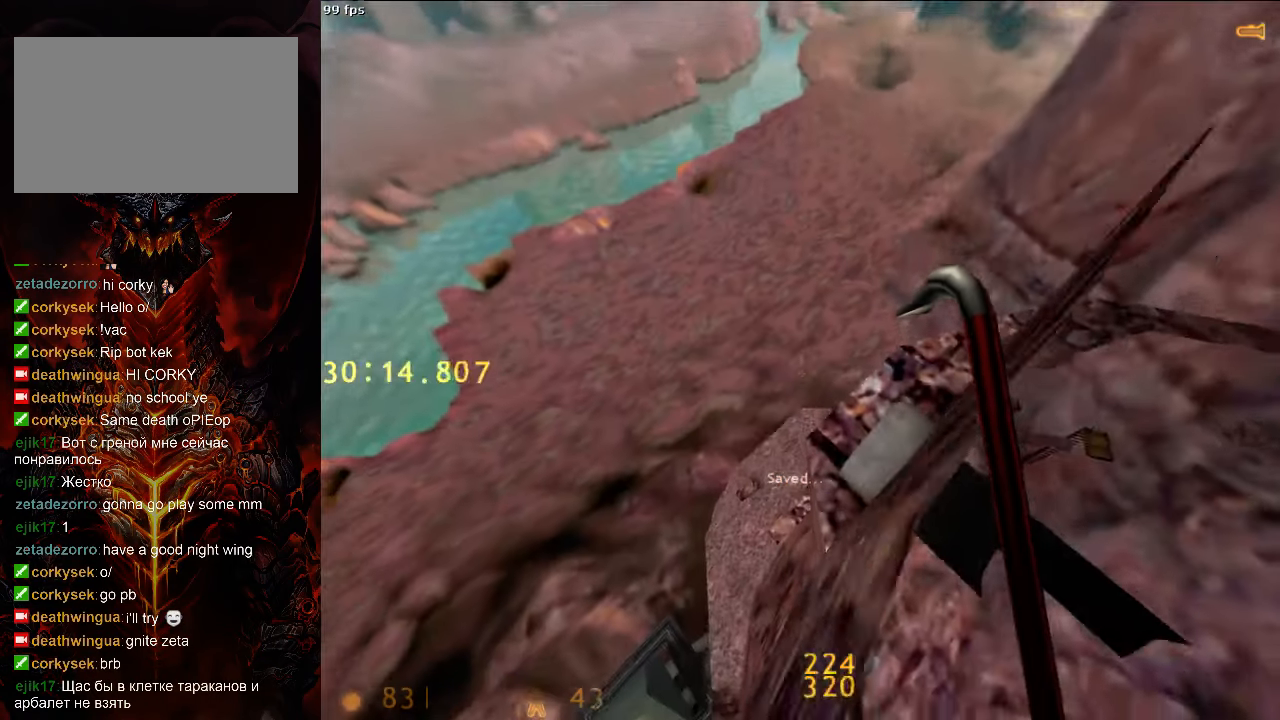
{"keys": ["d"], "mouse": [], "events": [[229, "d", "down"], [250, "w", "up"]]}
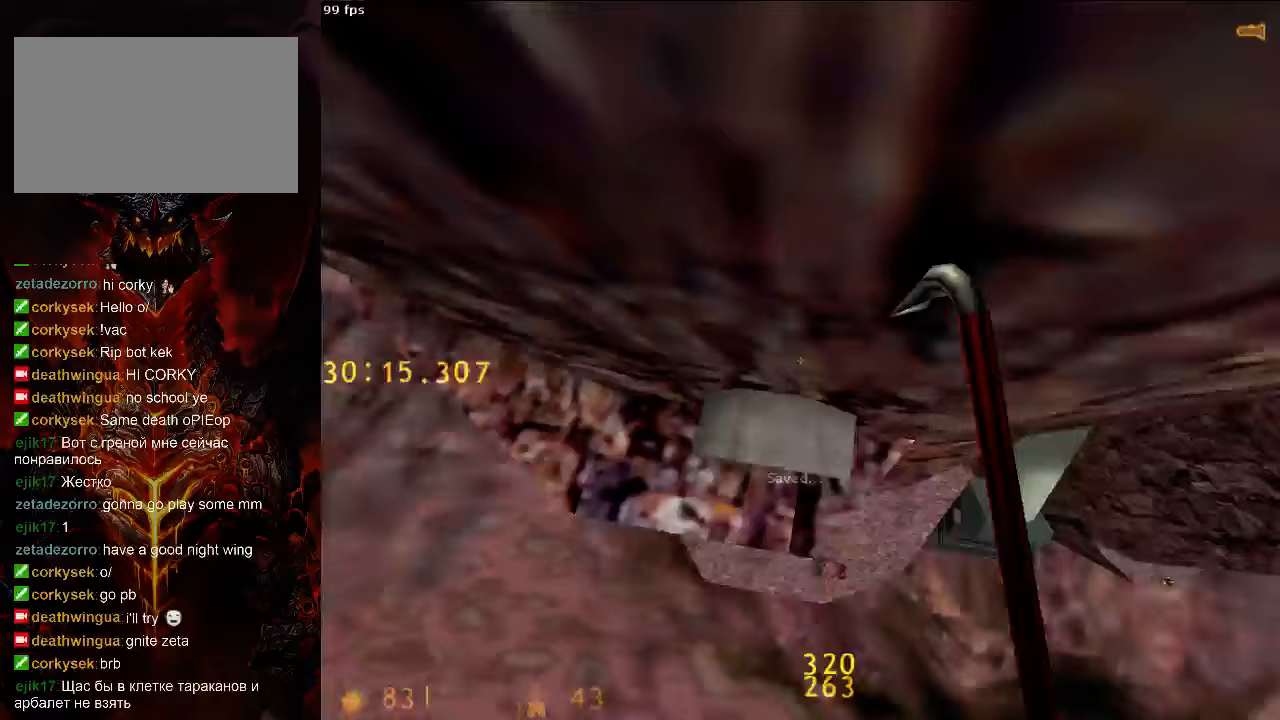
{"keys": [], "mouse": [], "events": [[21, "d", "up"]]}
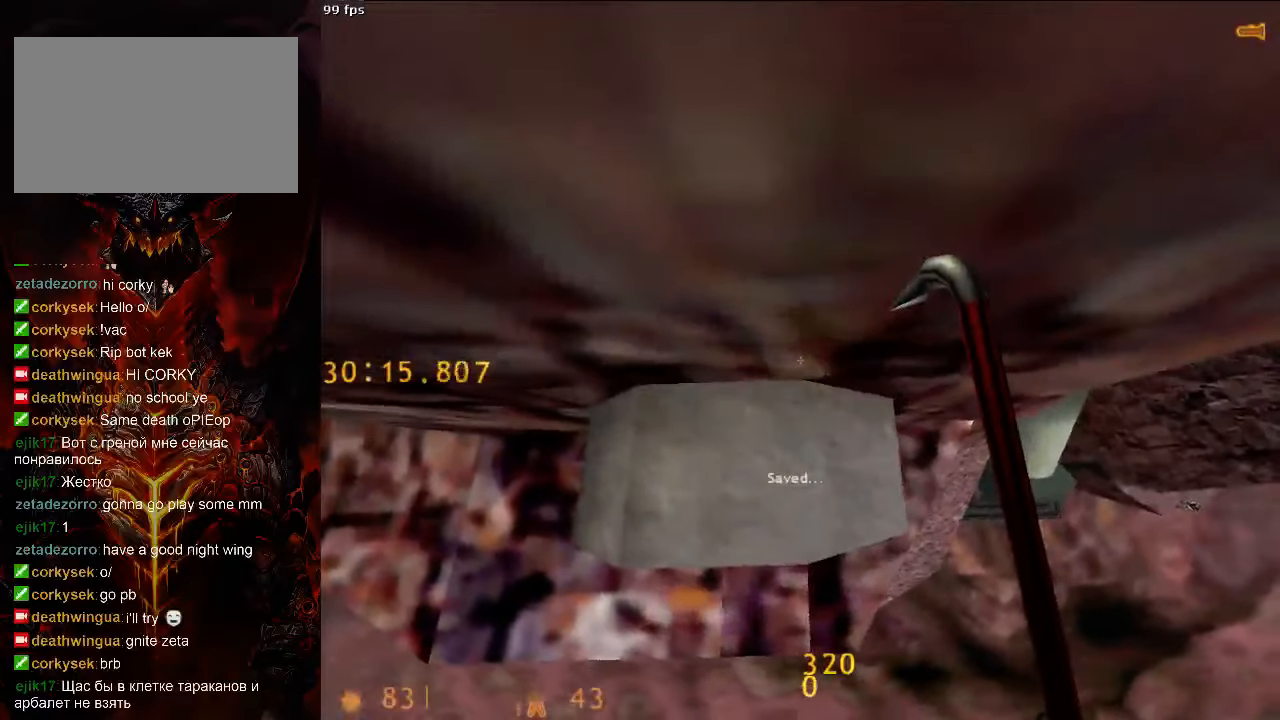
{"keys": [], "mouse": [], "events": [[63, "s", "down"], [167, "s", "up"], [271, "w", "down"], [333, "3", "down"], [438, "3", "up"], [479, "w", "up"]]}
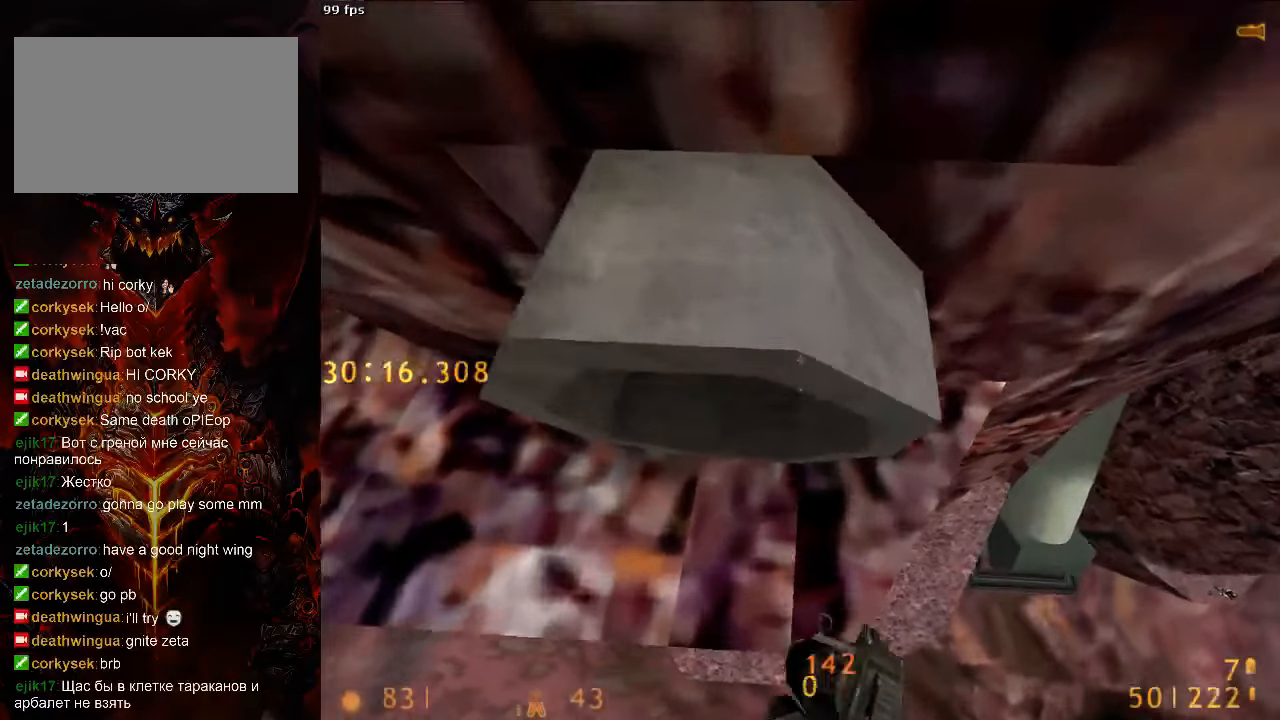
{"keys": ["a"], "mouse": [], "events": [[104, "a", "down"], [146, "a", "up"], [438, "a", "down"]]}
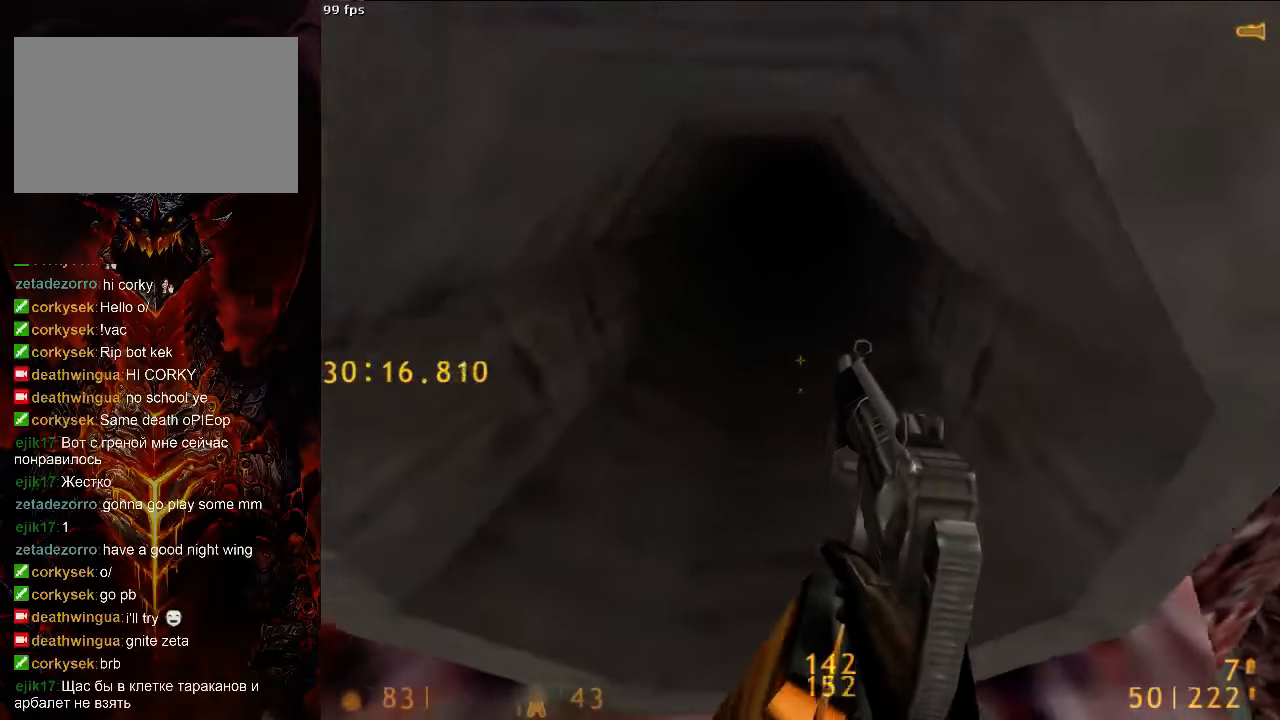
{"keys": ["ctrl", "d", "w"], "mouse": [], "events": [[21, "a", "up"], [104, "space", "down"], [188, "ctrl", "down"], [188, "d", "down"], [208, "space", "up"], [292, "w", "down"], [354, "d", "up"], [479, "d", "down"]]}
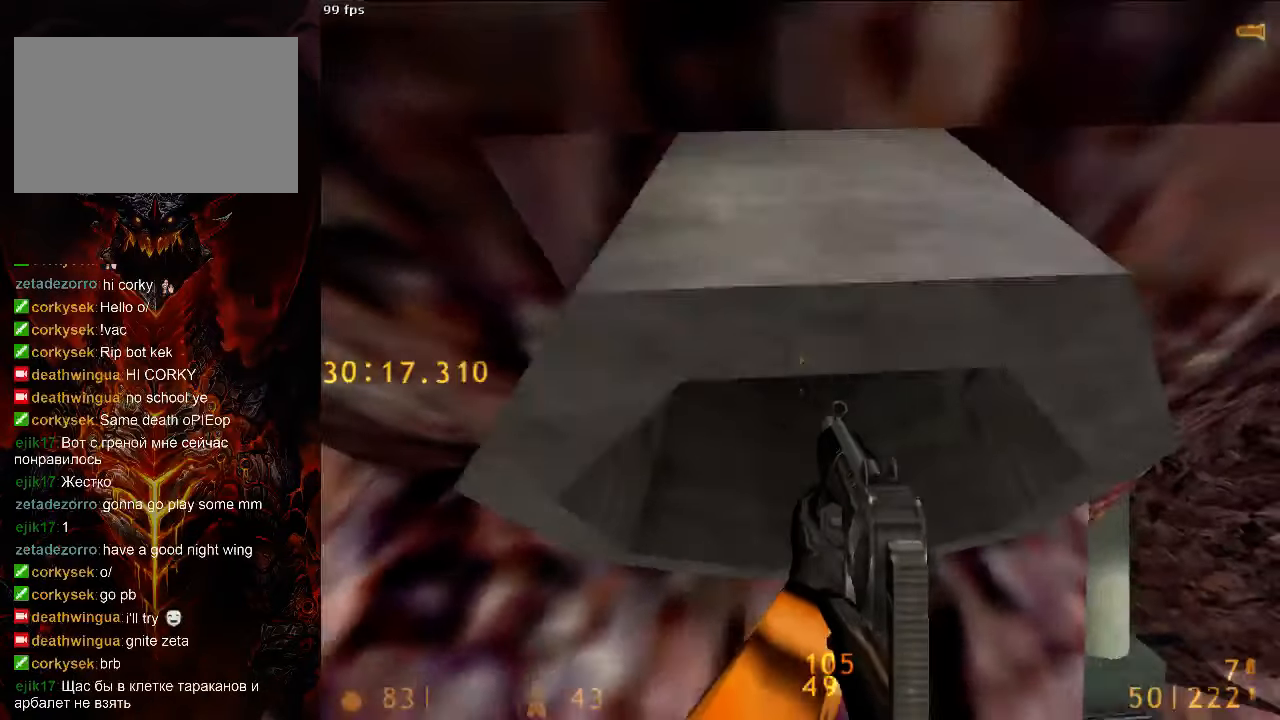
{"keys": ["ctrl", "w"], "mouse": [], "events": [[42, "d", "up"], [125, "tab", "down"], [250, "tab", "up"], [333, "a", "down"], [458, "a", "up"]]}
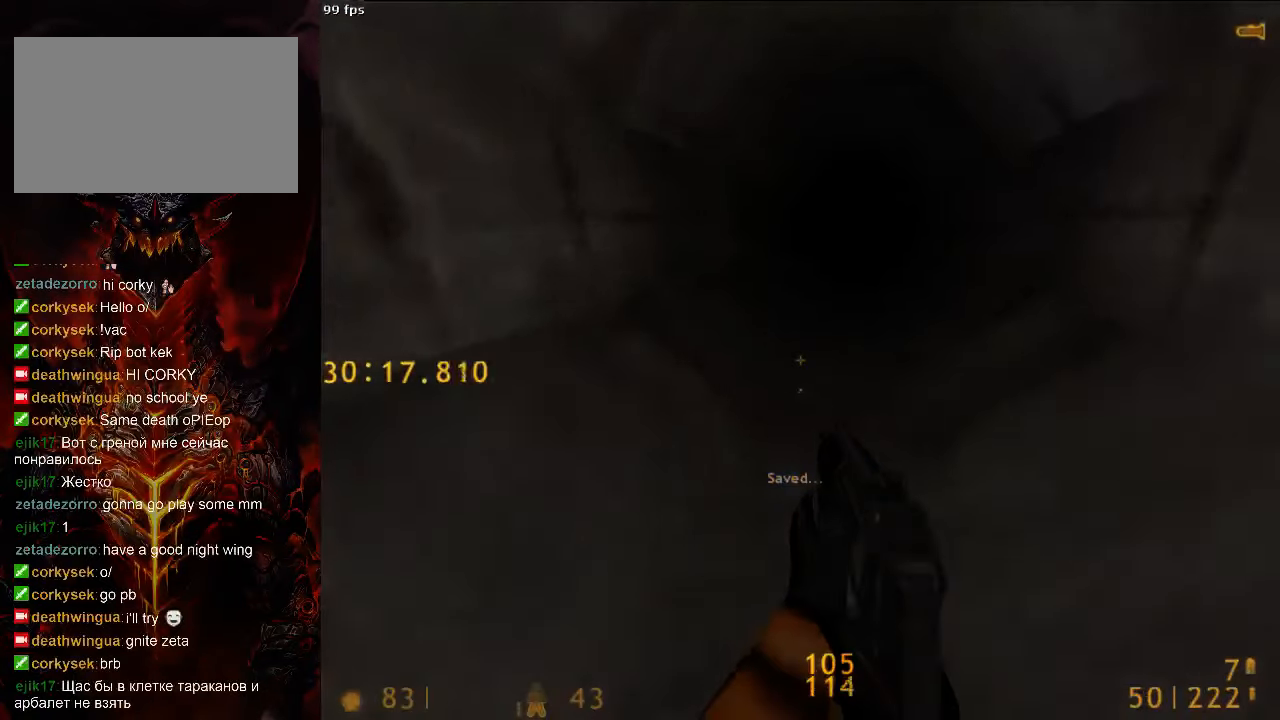
{"keys": ["ctrl", "w"], "mouse": [], "events": [[167, "4", "down"], [271, "4", "up"]]}
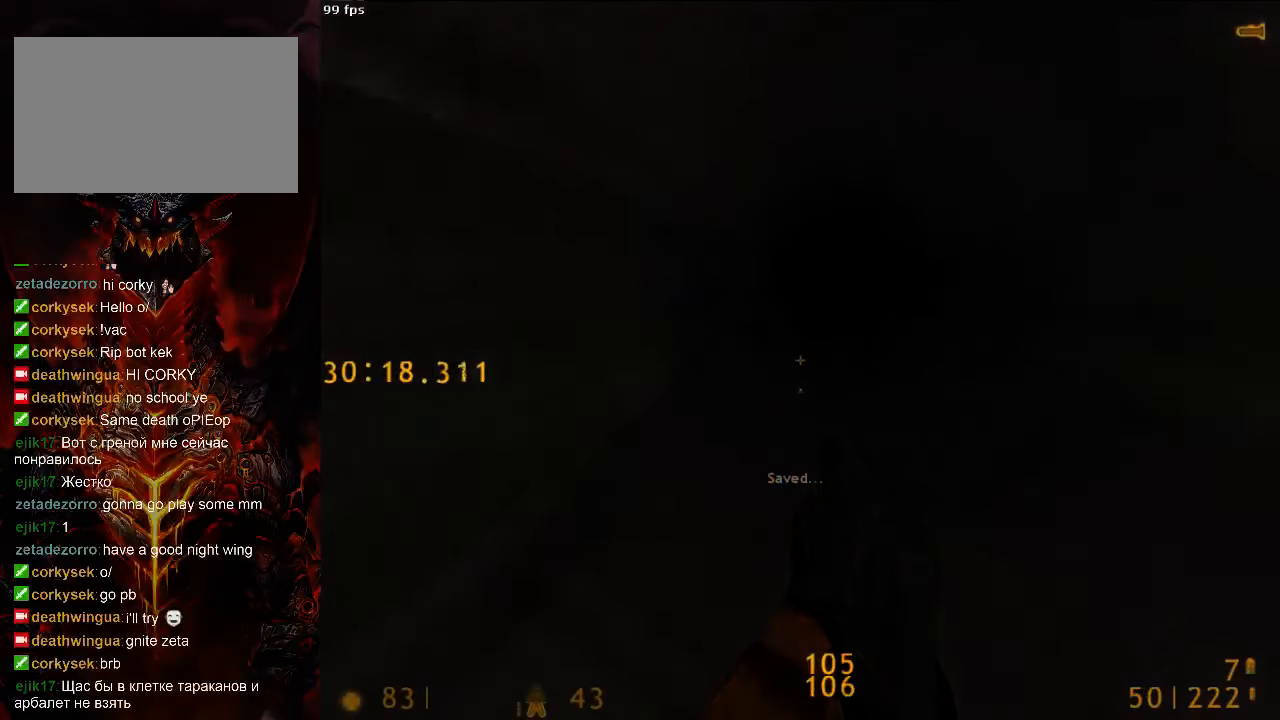
{"keys": ["ctrl", "d", "w"], "mouse": [], "events": [[438, "d", "down"]]}
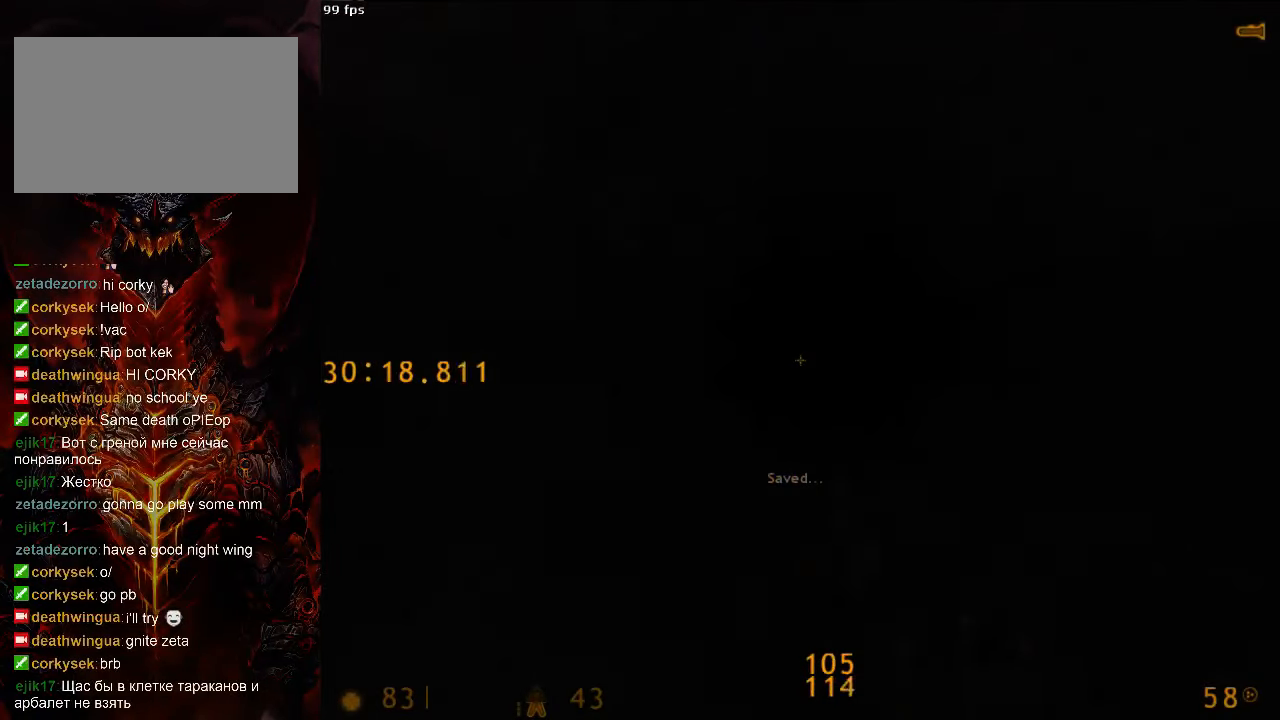
{"keys": ["ctrl", "w"], "mouse": [], "events": [[42, "d", "up"], [250, "f", "down"], [313, "f", "up"]]}
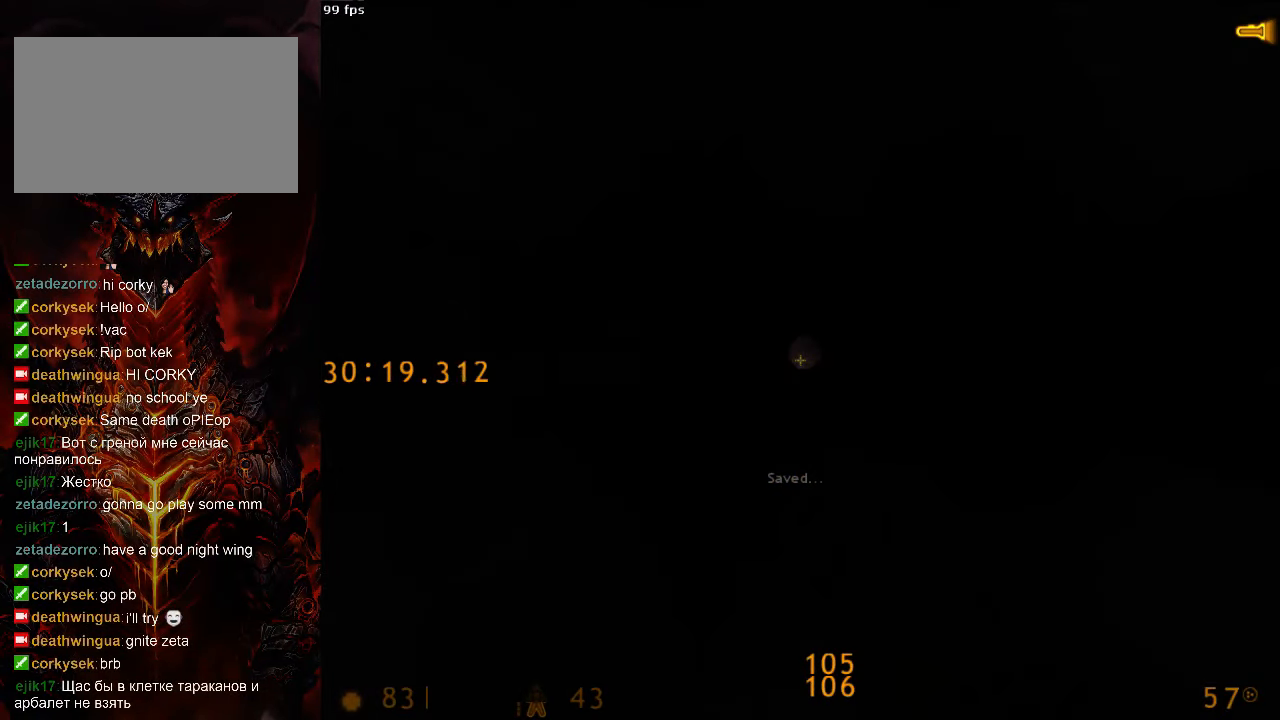
{"keys": ["ctrl", "w"], "mouse": [], "events": []}
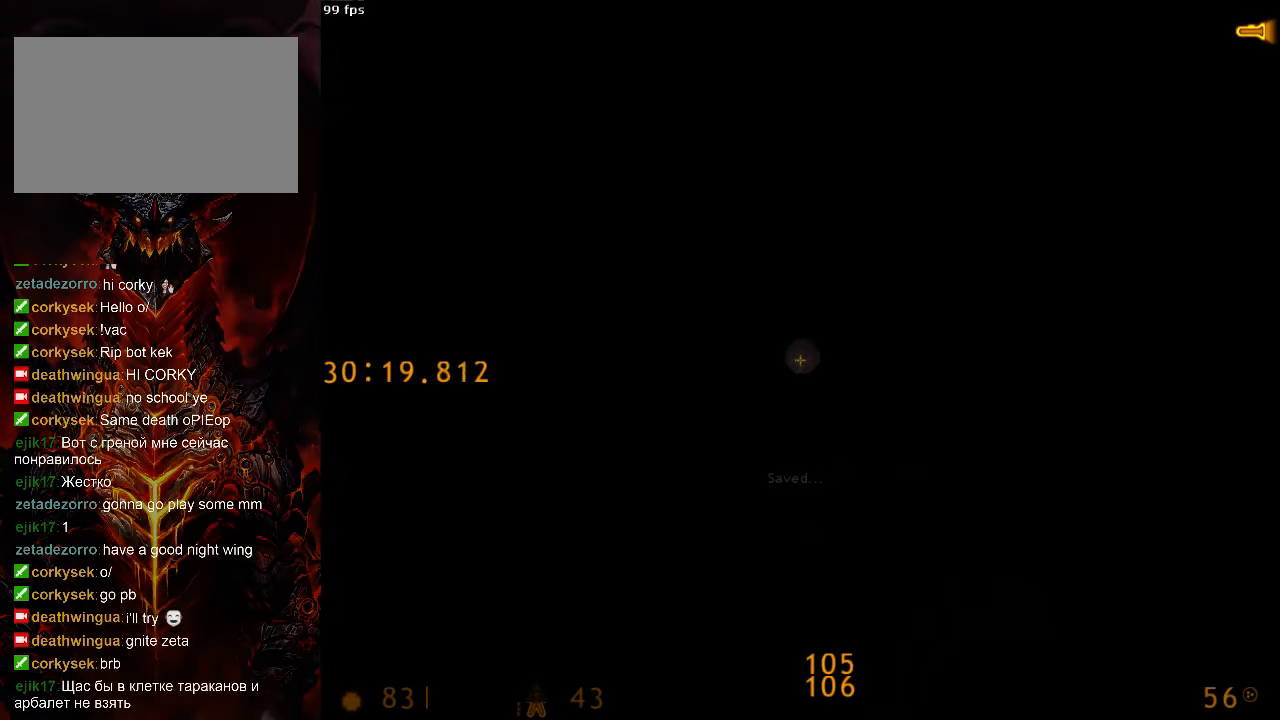
{"keys": ["ctrl", "space", "w"], "mouse": [], "events": [[479, "space", "down"]]}
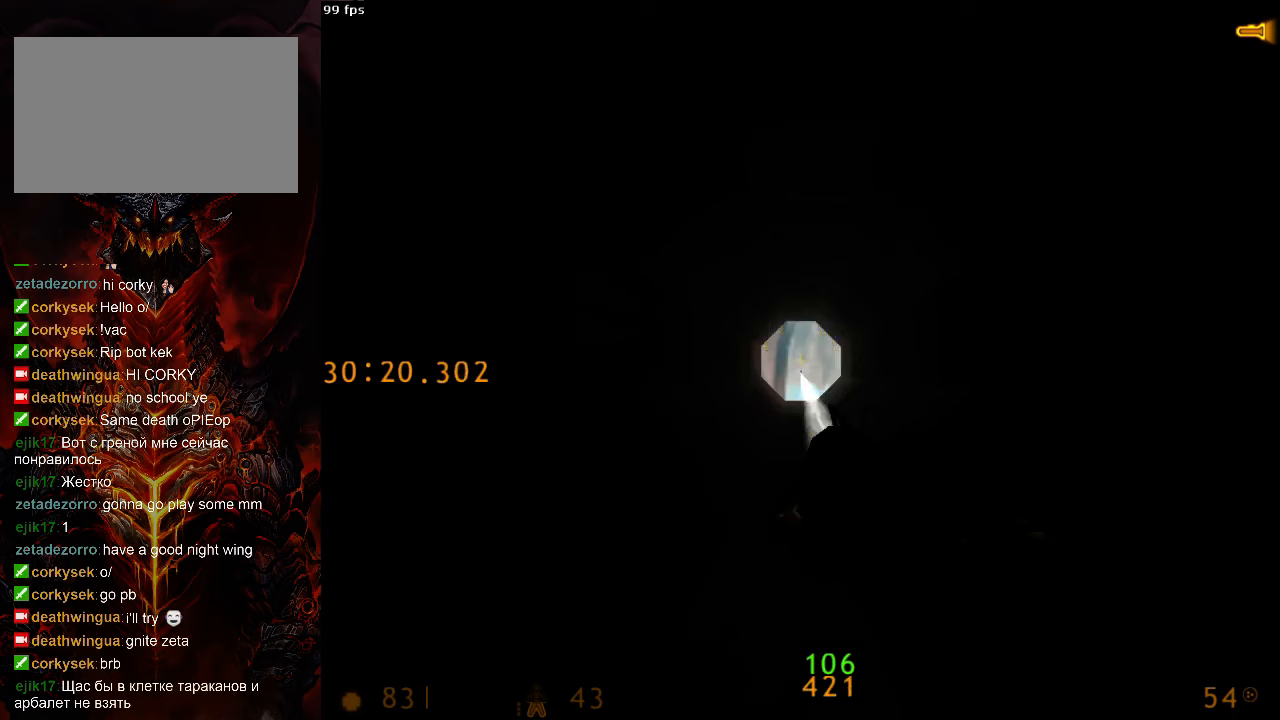
{"keys": ["ctrl", "f", "space"], "mouse": [], "events": [[21, "w", "up"], [458, "f", "down"]]}
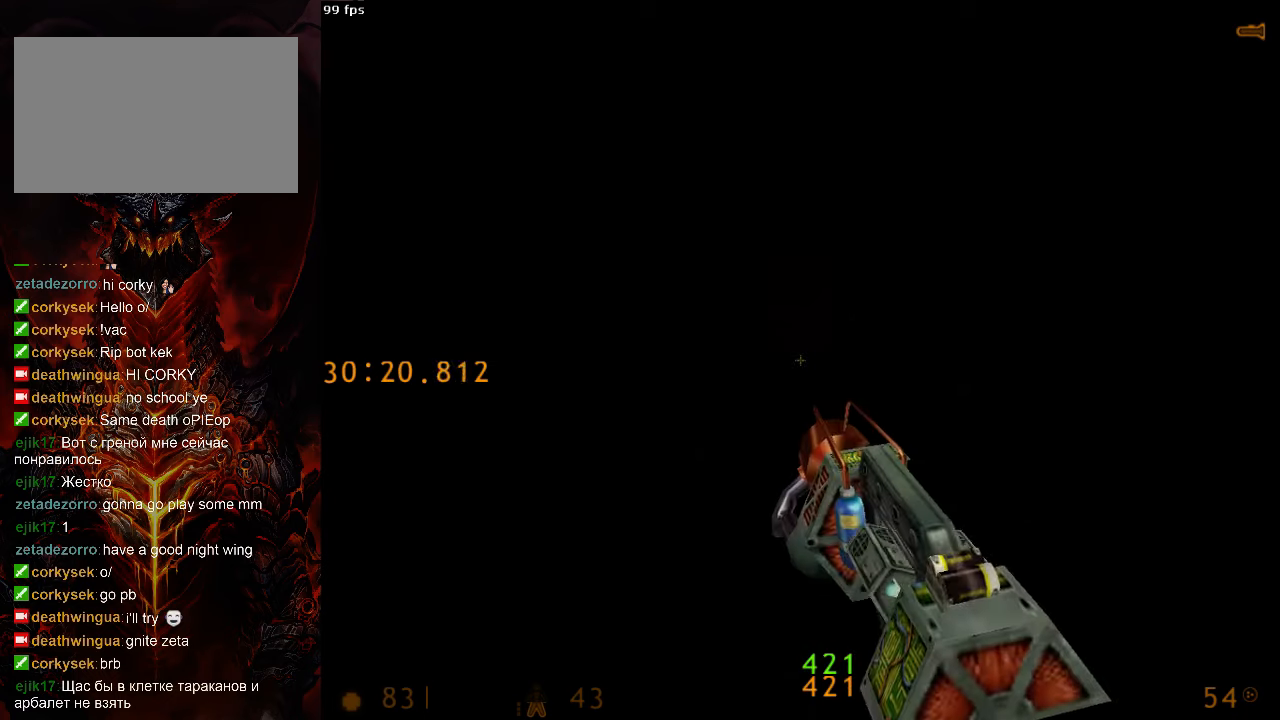
{"keys": ["ctrl", "space"], "mouse": [], "events": [[21, "f", "up"]]}
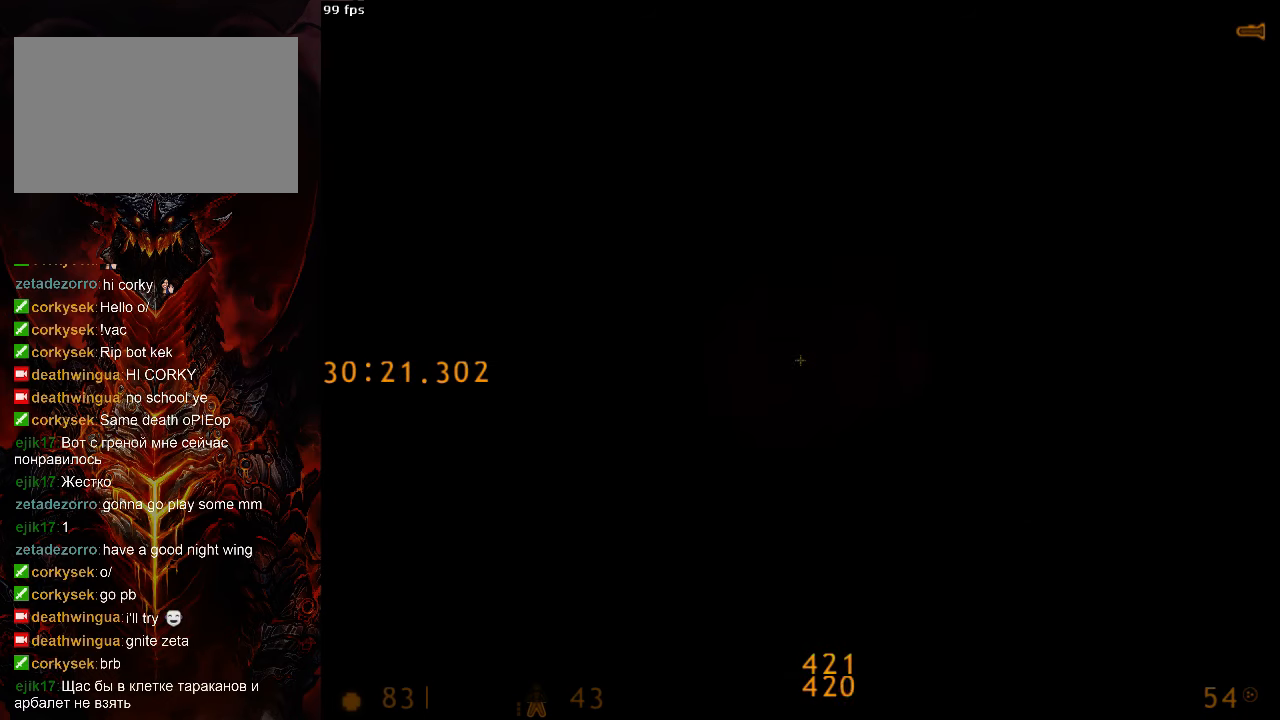
{"keys": ["ctrl", "d"], "mouse": [], "events": [[21, "a", "down"], [125, "a", "up"], [125, "d", "down"], [500, "space", "up"]]}
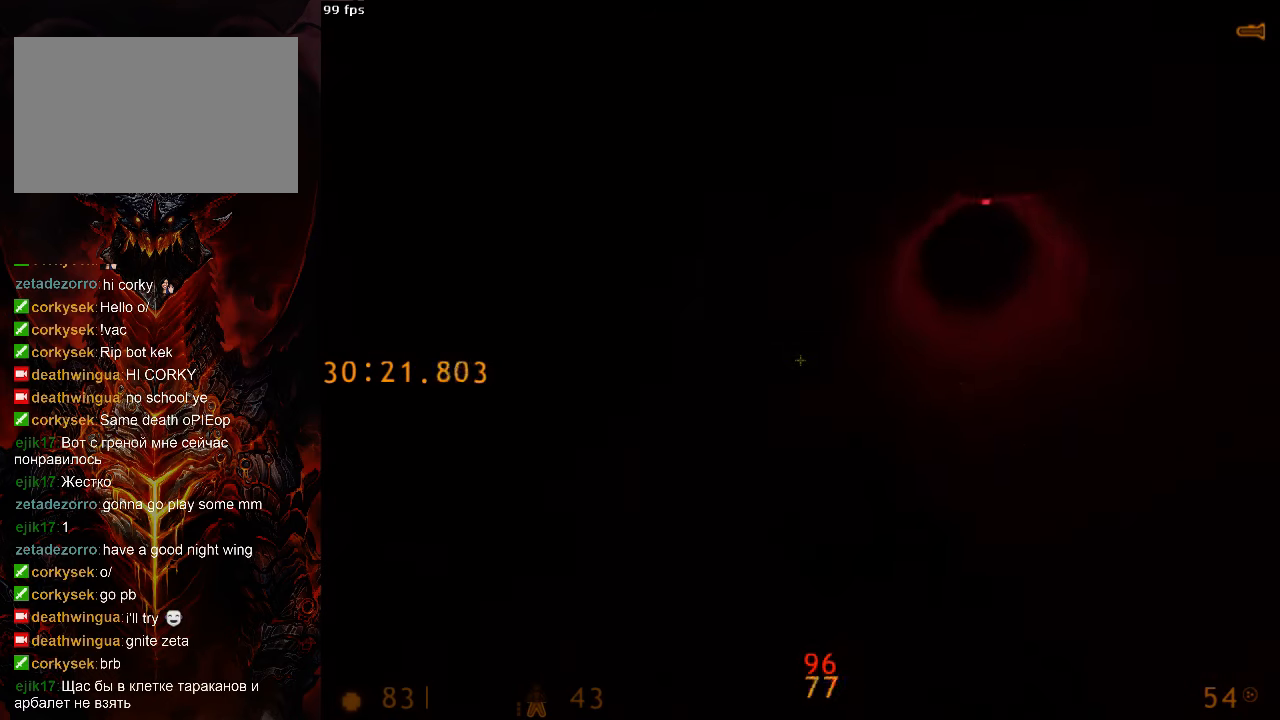
{"keys": ["a", "ctrl", "w"], "mouse": [], "events": [[42, "w", "down"], [104, "d", "up"], [479, "a", "down"]]}
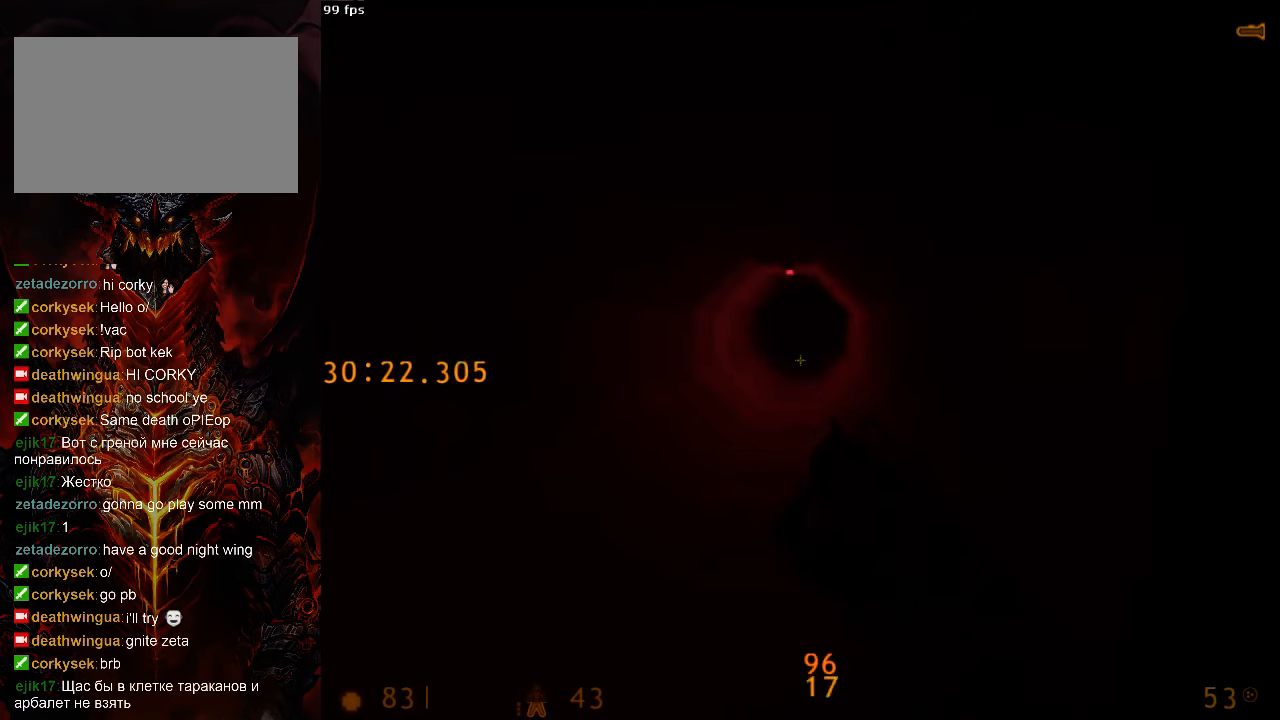
{"keys": ["ctrl", "space"], "mouse": [], "events": [[146, "a", "up"], [438, "space", "down"], [479, "w", "up"]]}
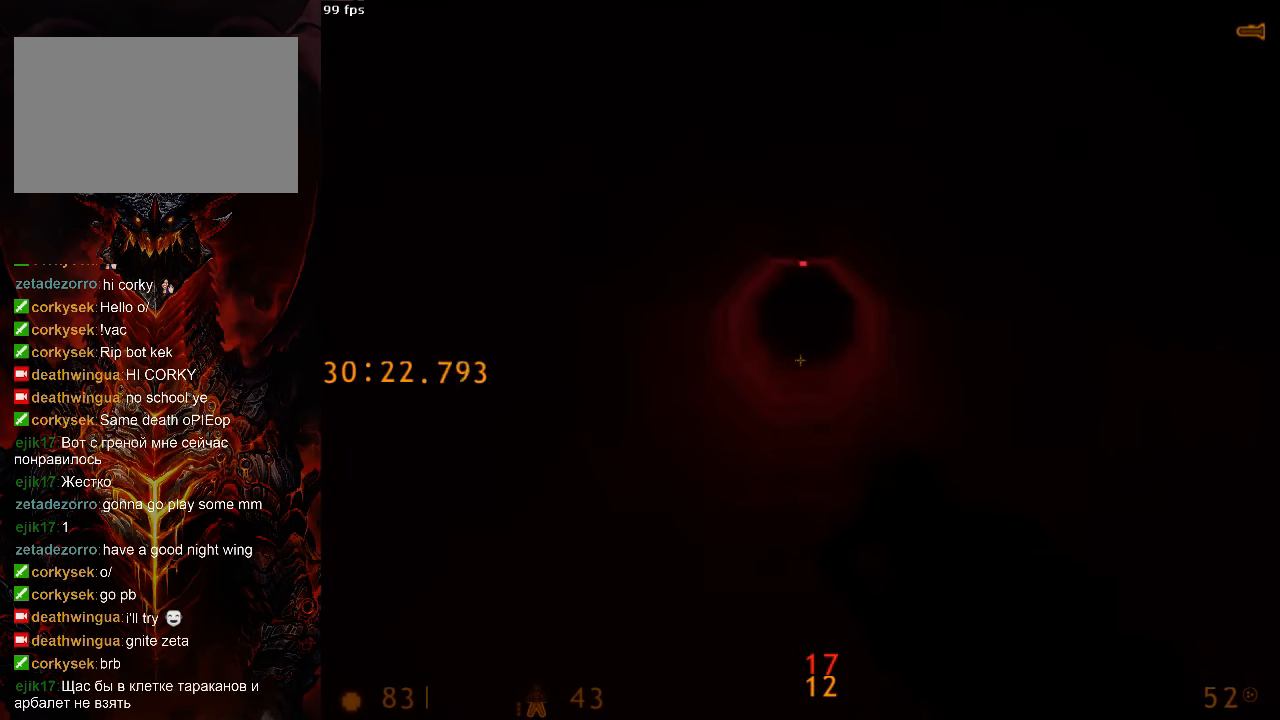
{"keys": ["ctrl", "w"], "mouse": [], "events": [[271, "a", "down"], [375, "w", "down"], [417, "a", "up"], [417, "space", "up"]]}
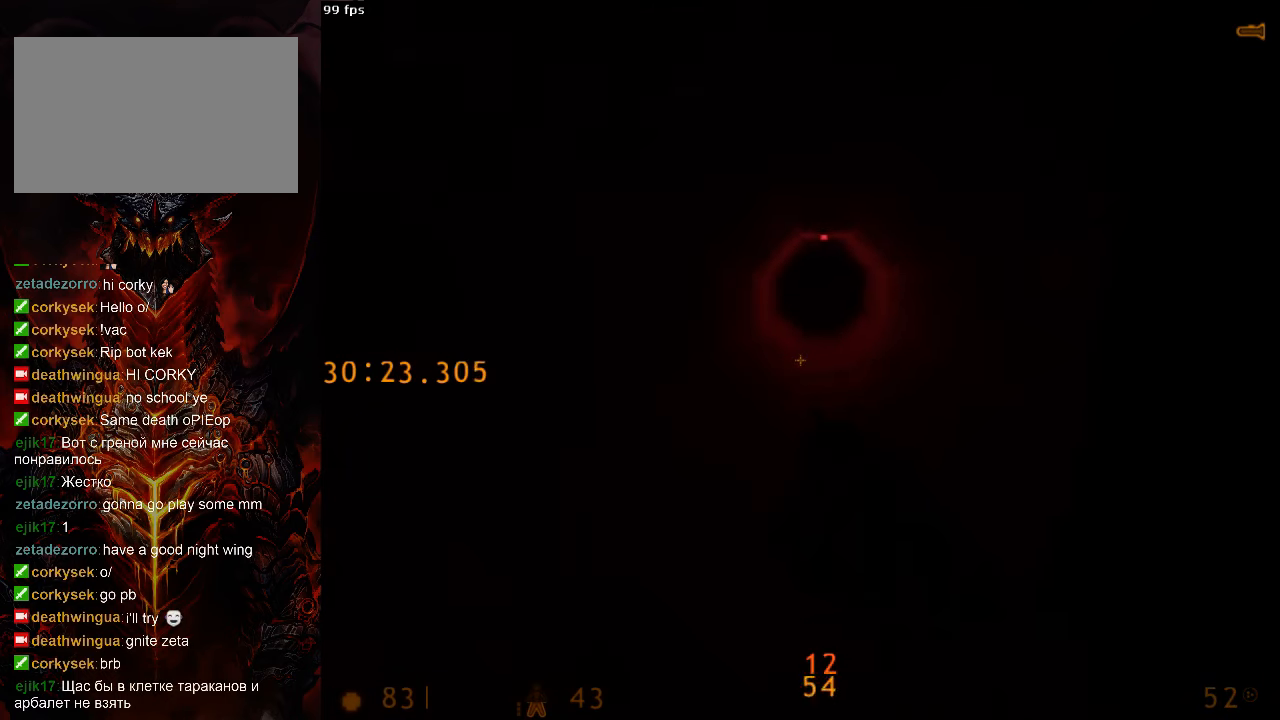
{"keys": ["a", "ctrl", "space", "w"], "mouse": [], "events": [[292, "a", "down"], [500, "space", "down"]]}
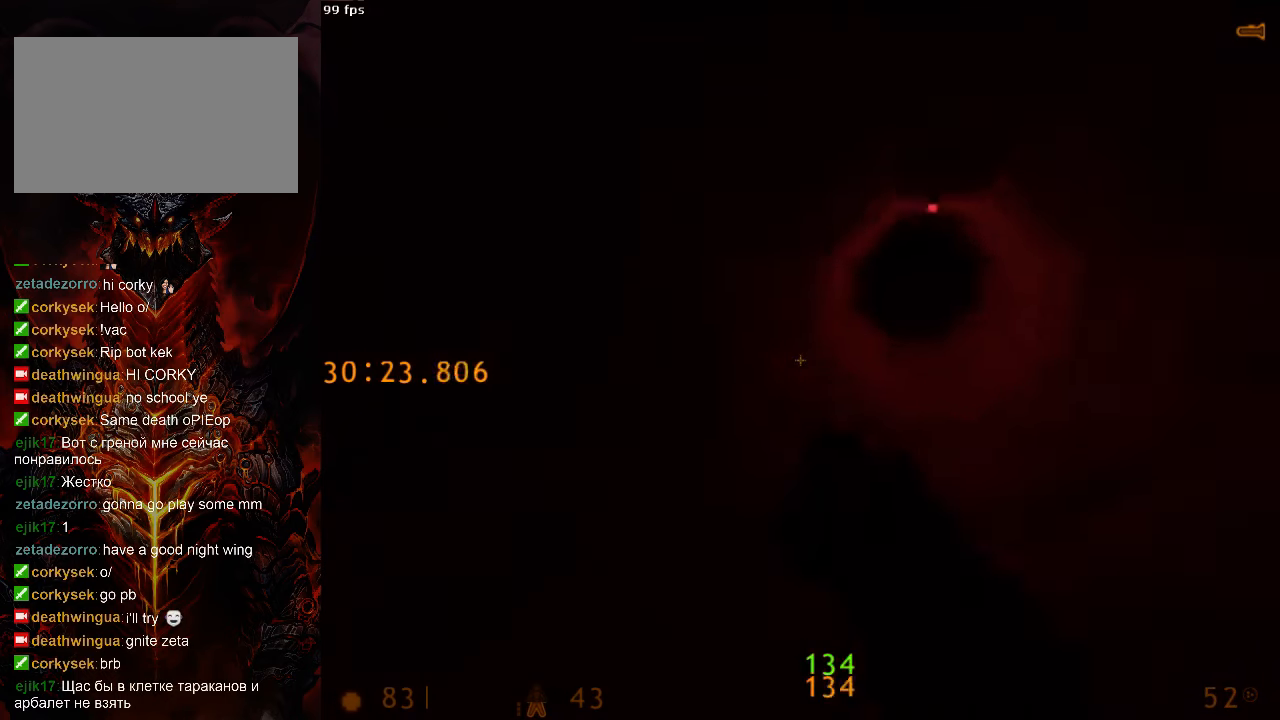
{"keys": ["a", "ctrl", "space"], "mouse": [], "events": [[21, "a", "up"], [21, "d", "down"], [63, "w", "up"], [167, "a", "down"], [188, "d", "up"], [292, "a", "up"], [292, "d", "down"], [458, "a", "down"], [458, "d", "up"]]}